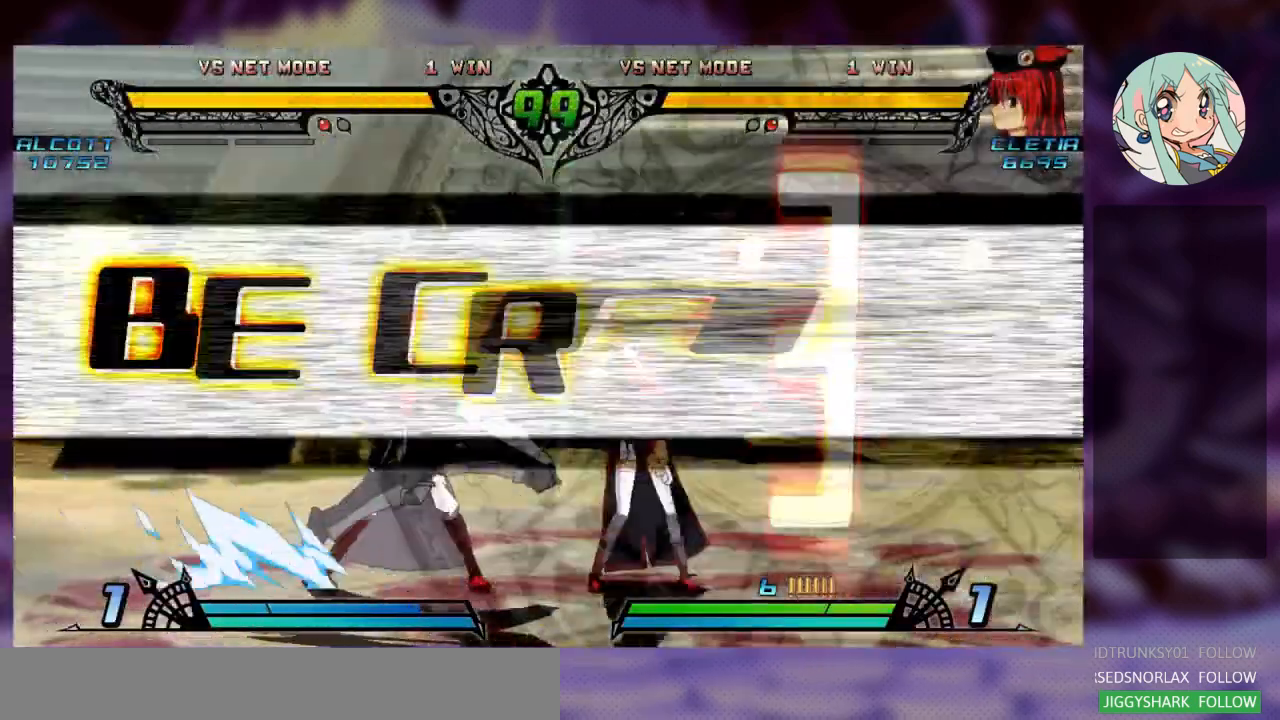
Gameplay with a controller (arcade stick); each line is a JSON object with the inputs held at the frame after it (dt_ms = milliseconds from this image to that frame). "events" lists button and stick changes between this image and that frame as [ms after this image, input, new state], when the widget could be followed in between. Not read: L3 R3.
{"dt_ms": 1000, "buttons": [], "left_stick": "up-left"}
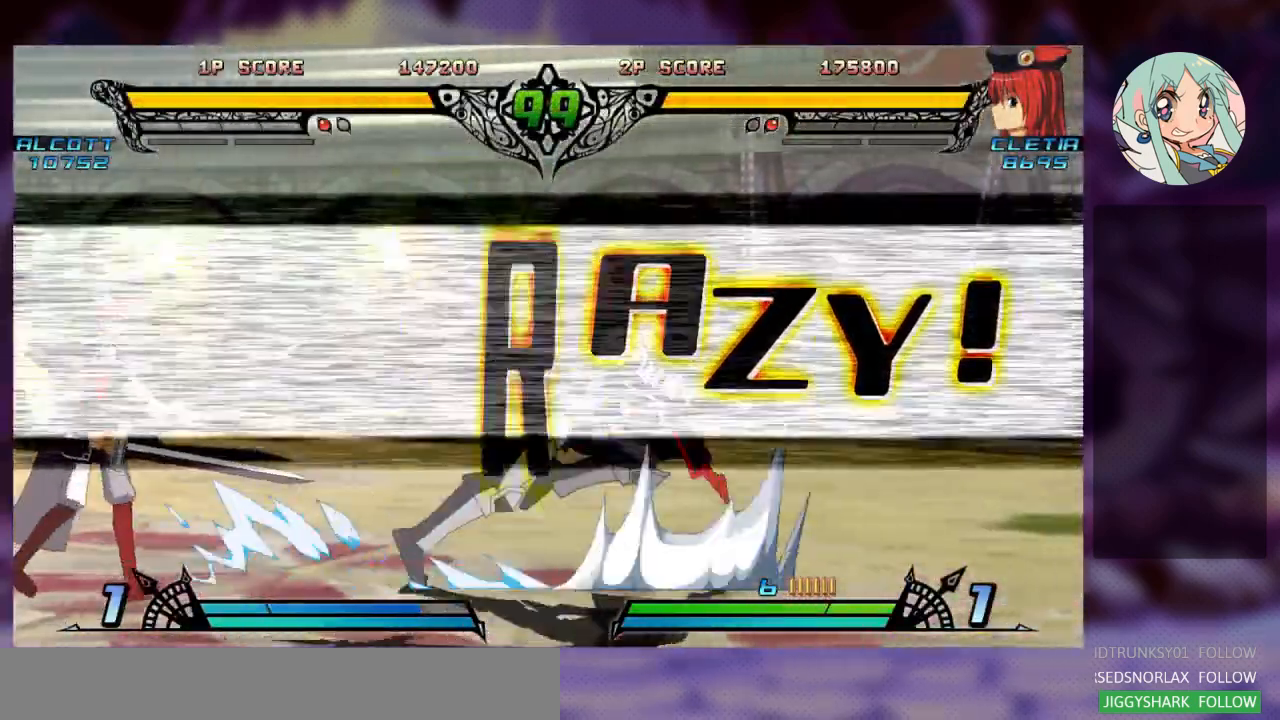
{"dt_ms": 500, "buttons": [], "left_stick": "center", "events": [[167, "SQUARE", "down"], [267, "left_stick", "center"], [333, "SQUARE", "up"]]}
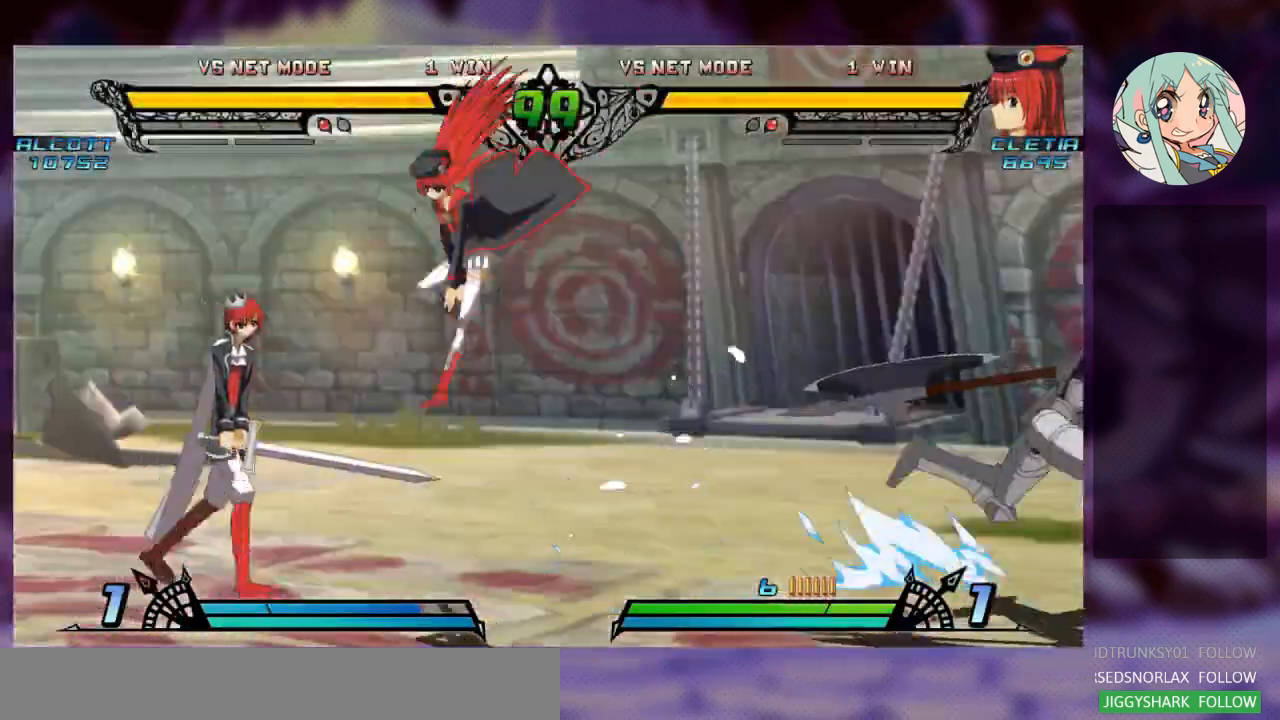
{"dt_ms": 500, "buttons": [], "left_stick": "center"}
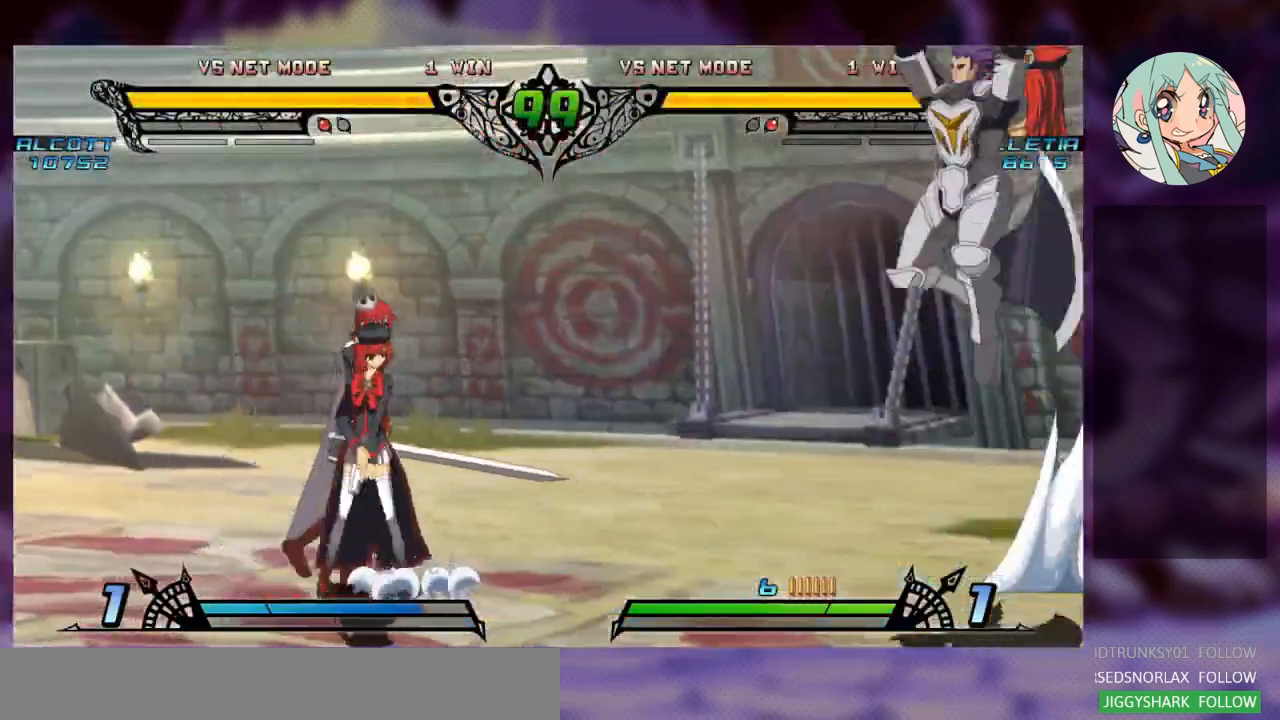
{"dt_ms": 500, "buttons": [], "left_stick": "right"}
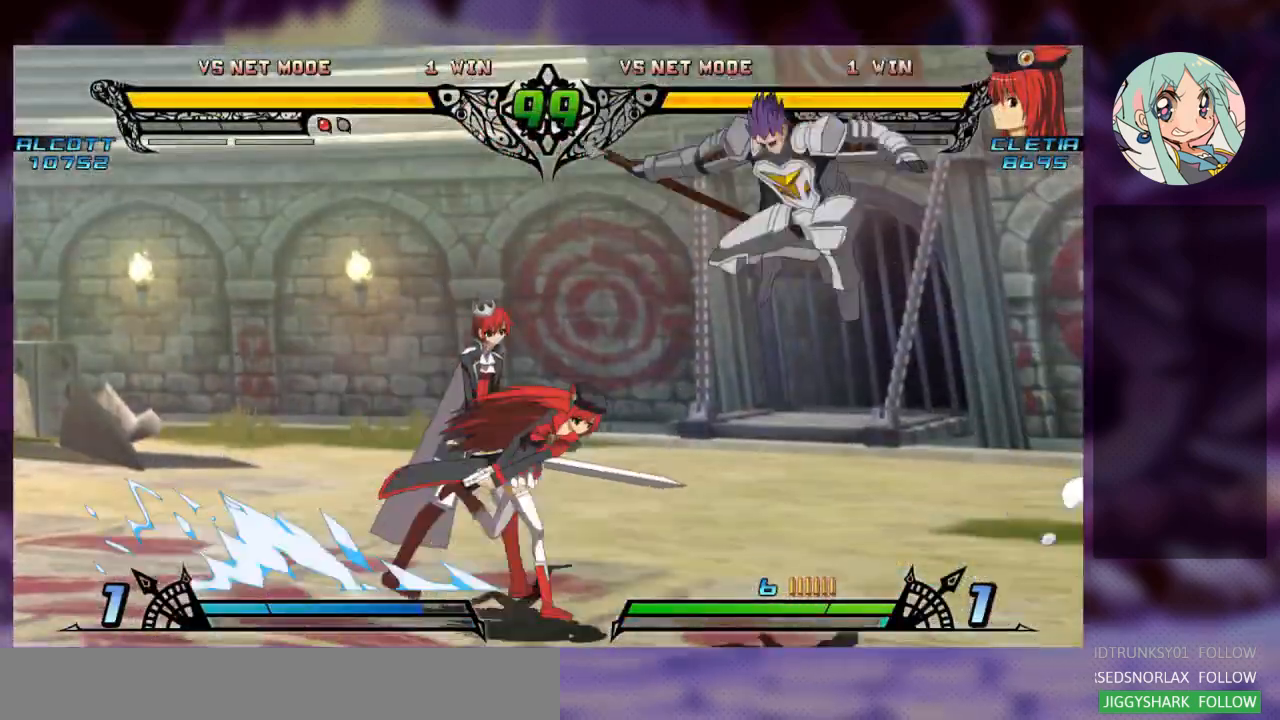
{"dt_ms": 500, "buttons": [], "left_stick": "right", "events": []}
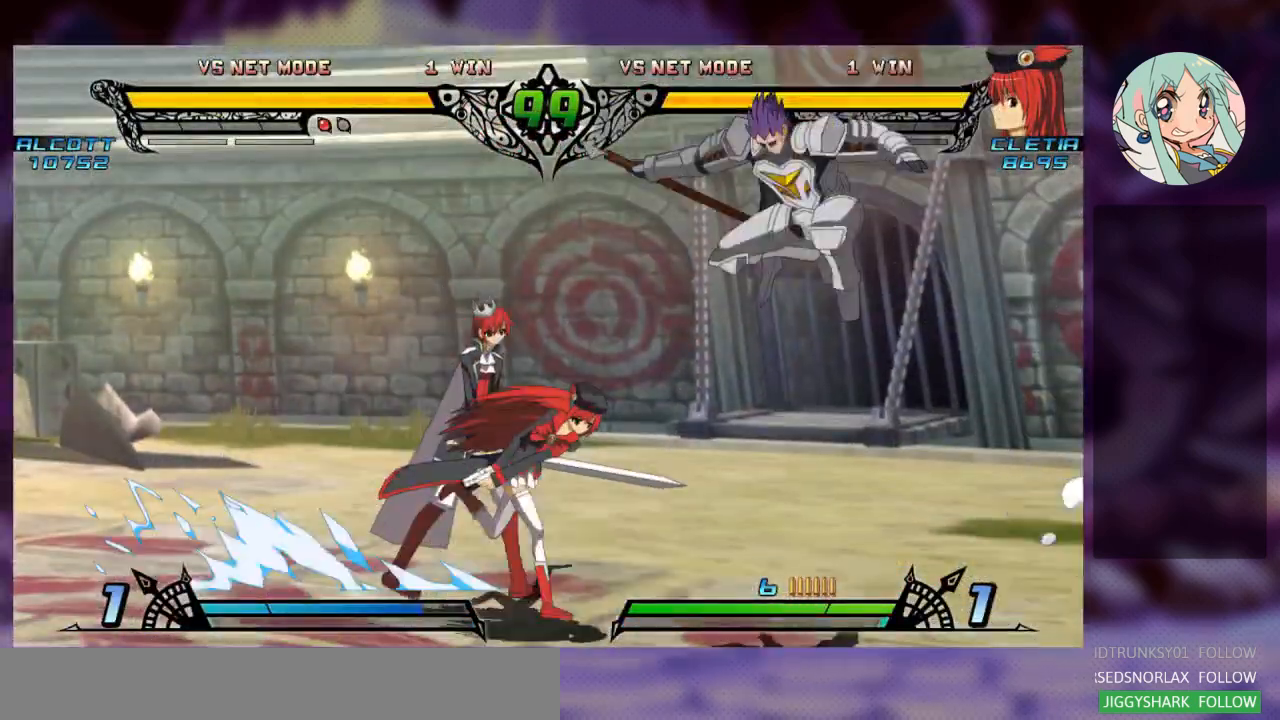
{"dt_ms": 500, "buttons": [], "left_stick": "right", "events": []}
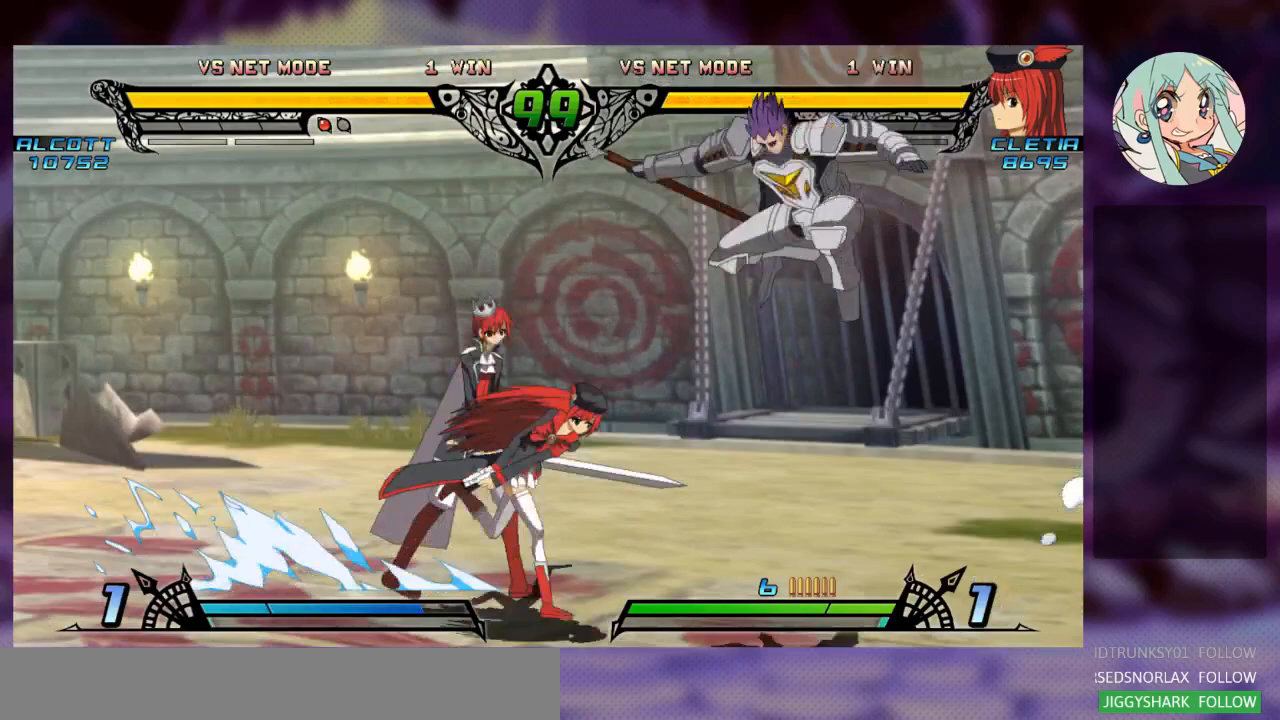
{"dt_ms": 500, "buttons": [], "left_stick": "right", "events": []}
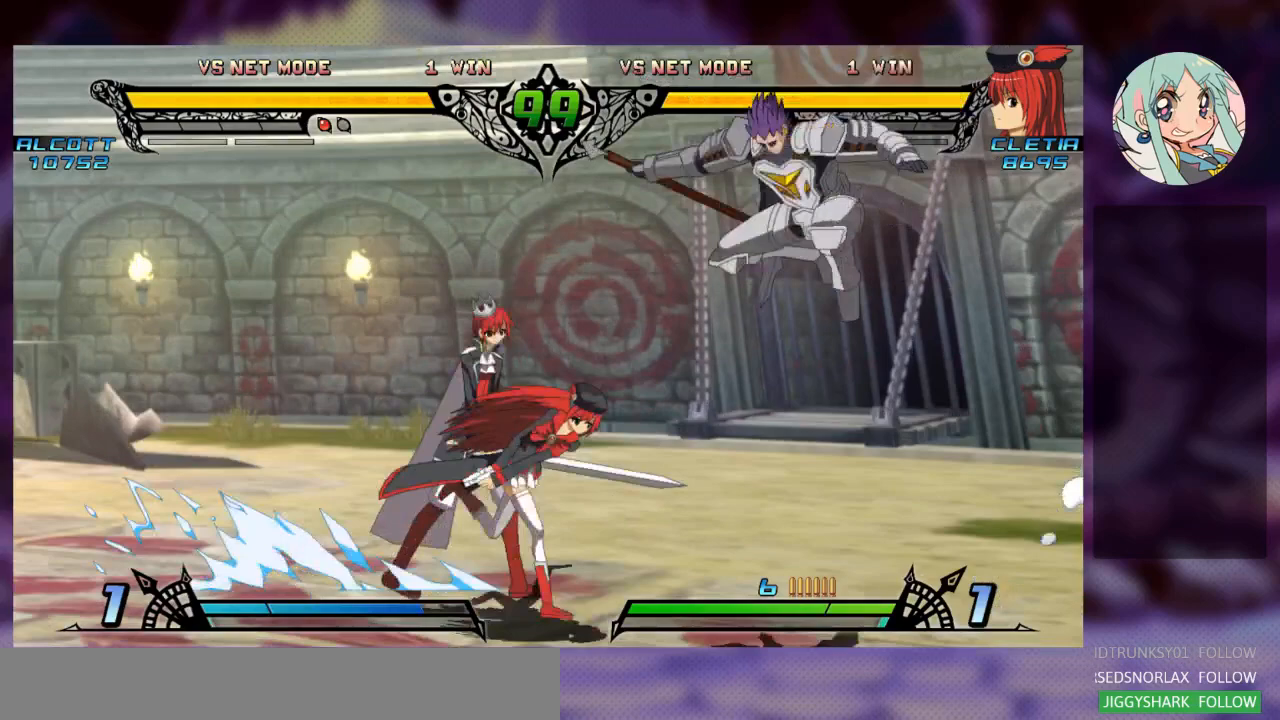
{"dt_ms": 500, "buttons": [], "left_stick": "left", "events": [[67, "left_stick", "left"]]}
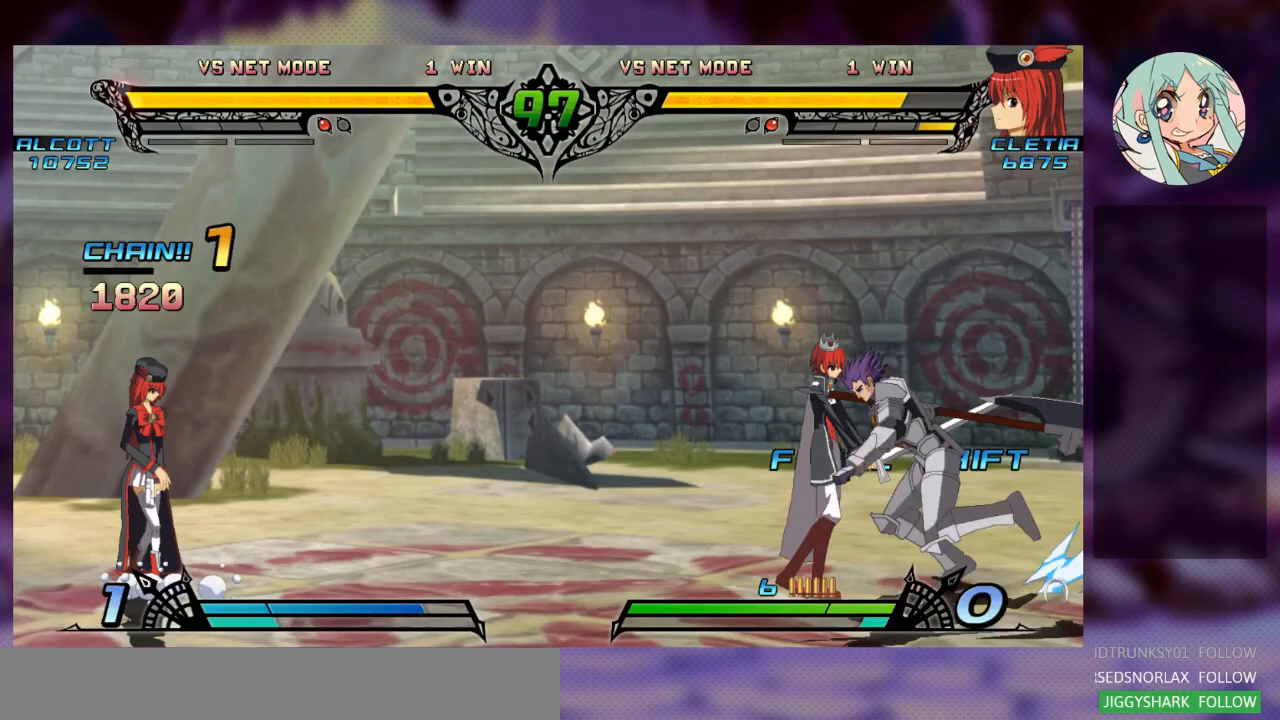
{"dt_ms": 500, "buttons": [], "left_stick": "left", "events": []}
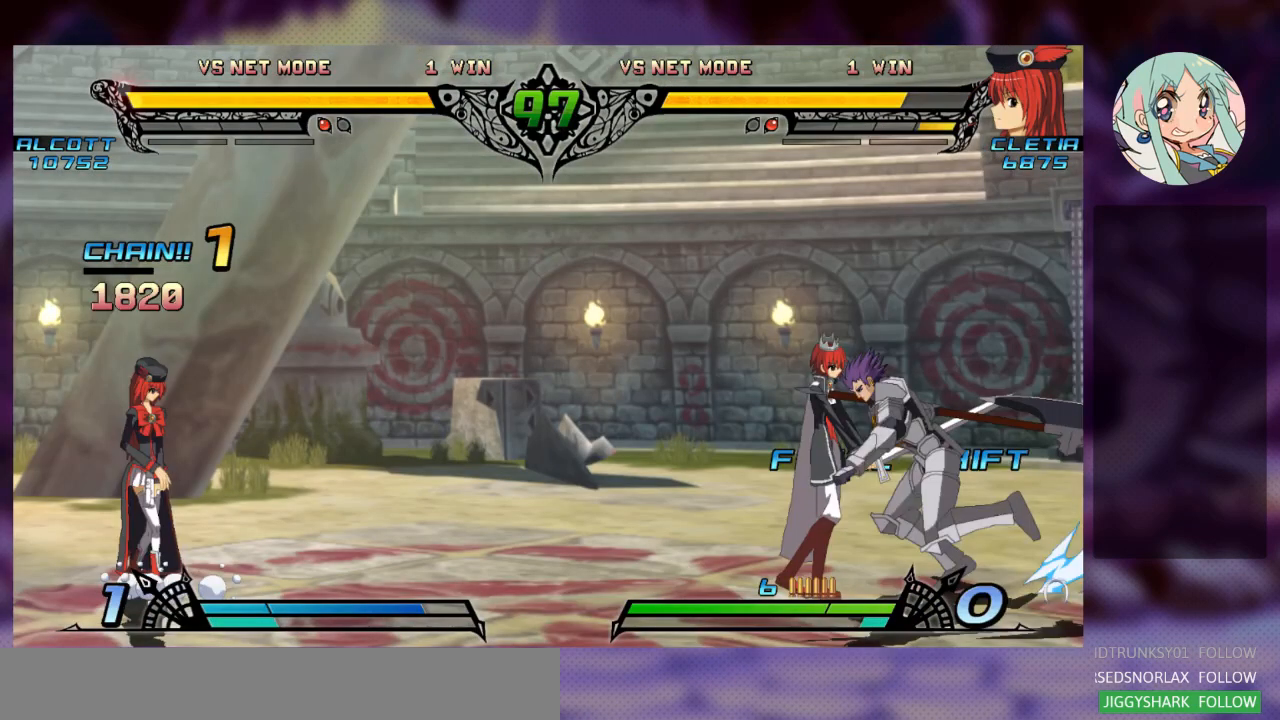
{"dt_ms": 500, "buttons": [], "left_stick": "left", "events": []}
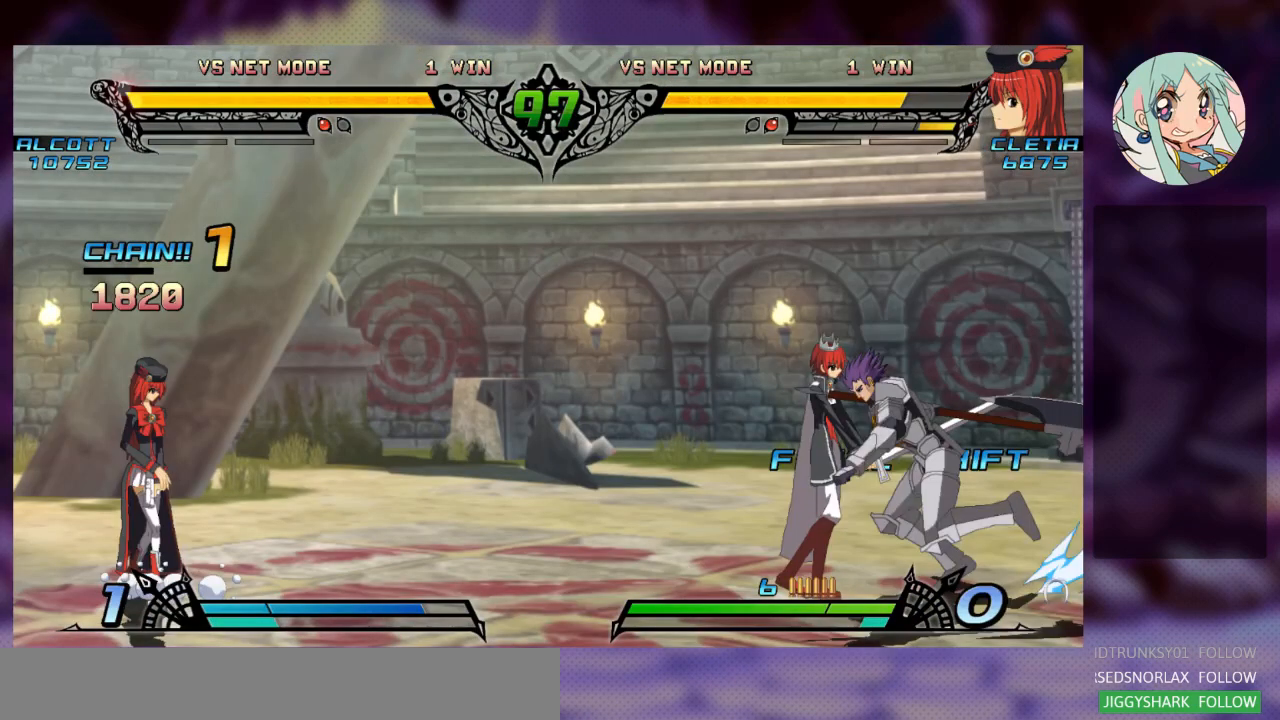
{"dt_ms": 500, "buttons": [], "left_stick": "left", "events": []}
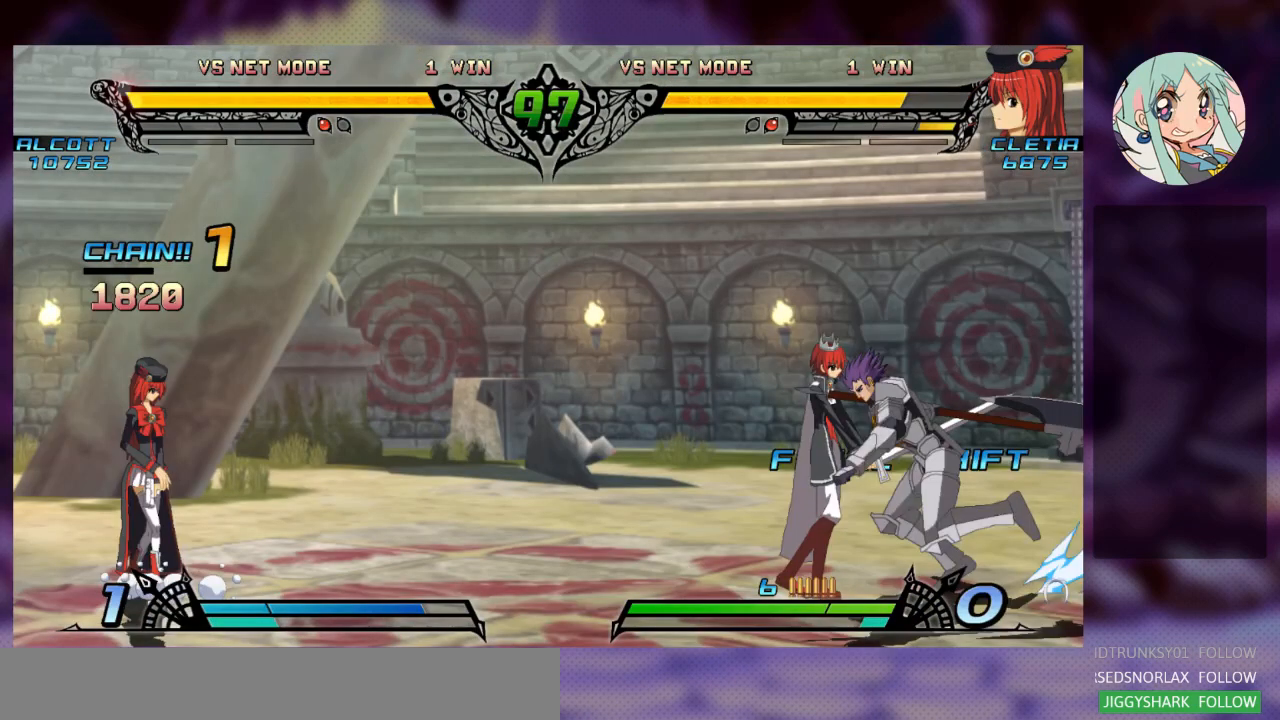
{"dt_ms": 500, "buttons": [], "left_stick": "center", "events": [[67, "left_stick", "center"]]}
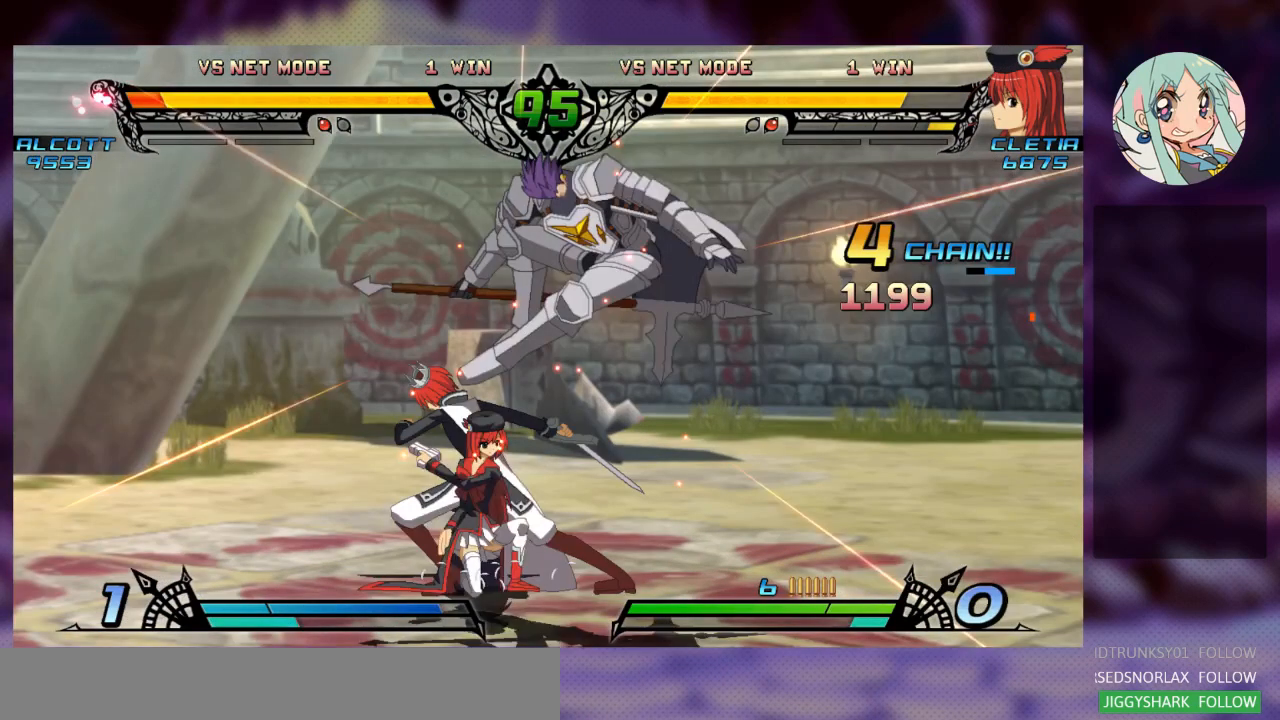
{"dt_ms": 500, "buttons": [], "left_stick": "center", "events": []}
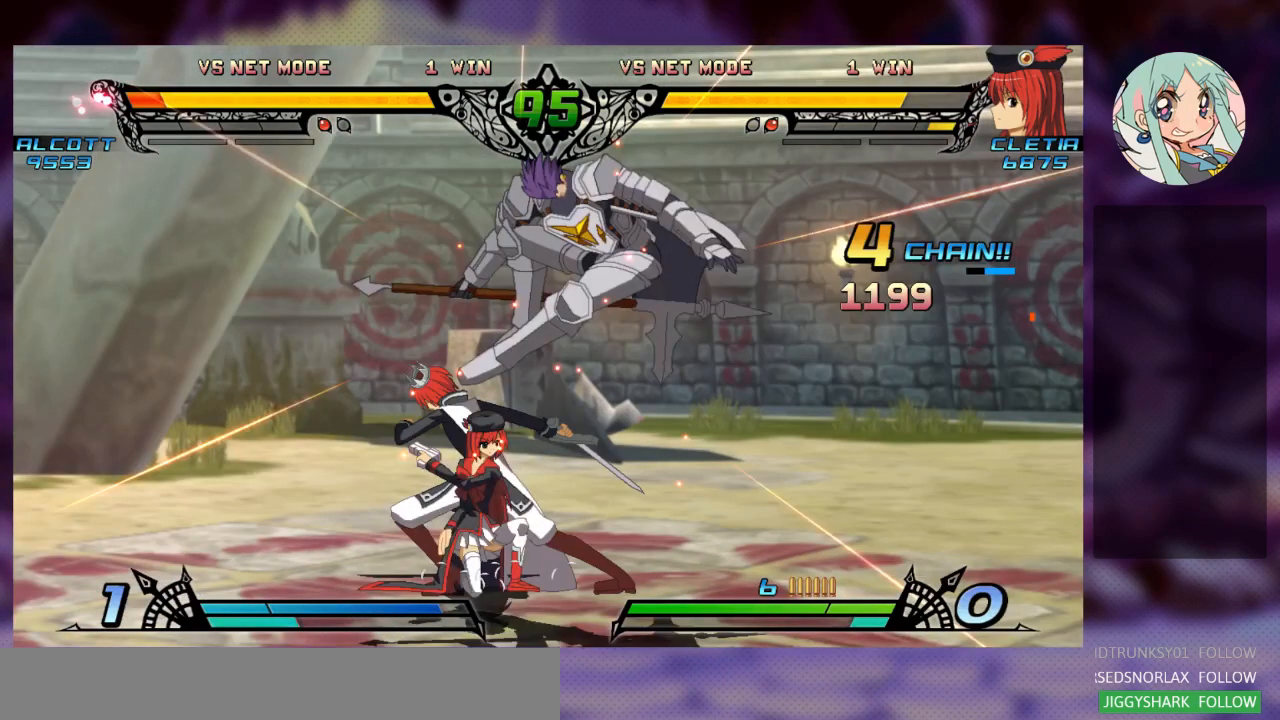
{"dt_ms": 500, "buttons": [], "left_stick": "center", "events": []}
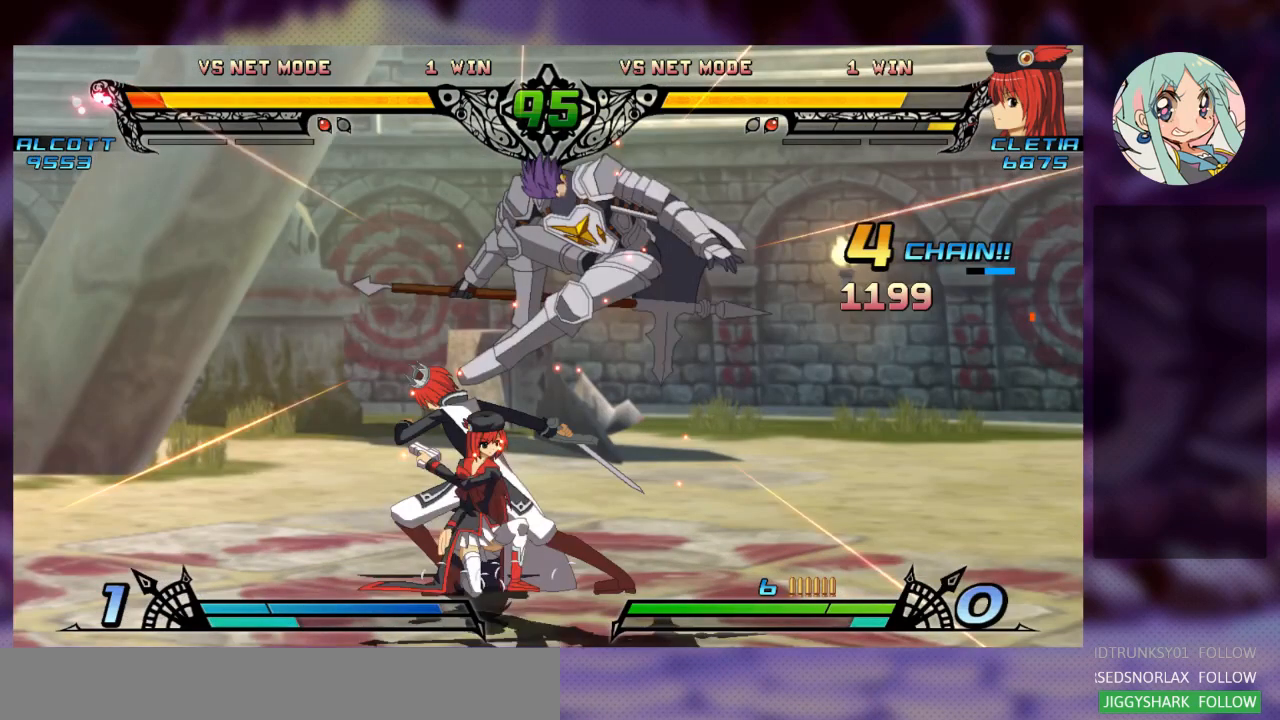
{"dt_ms": 500, "buttons": [], "left_stick": "center", "events": []}
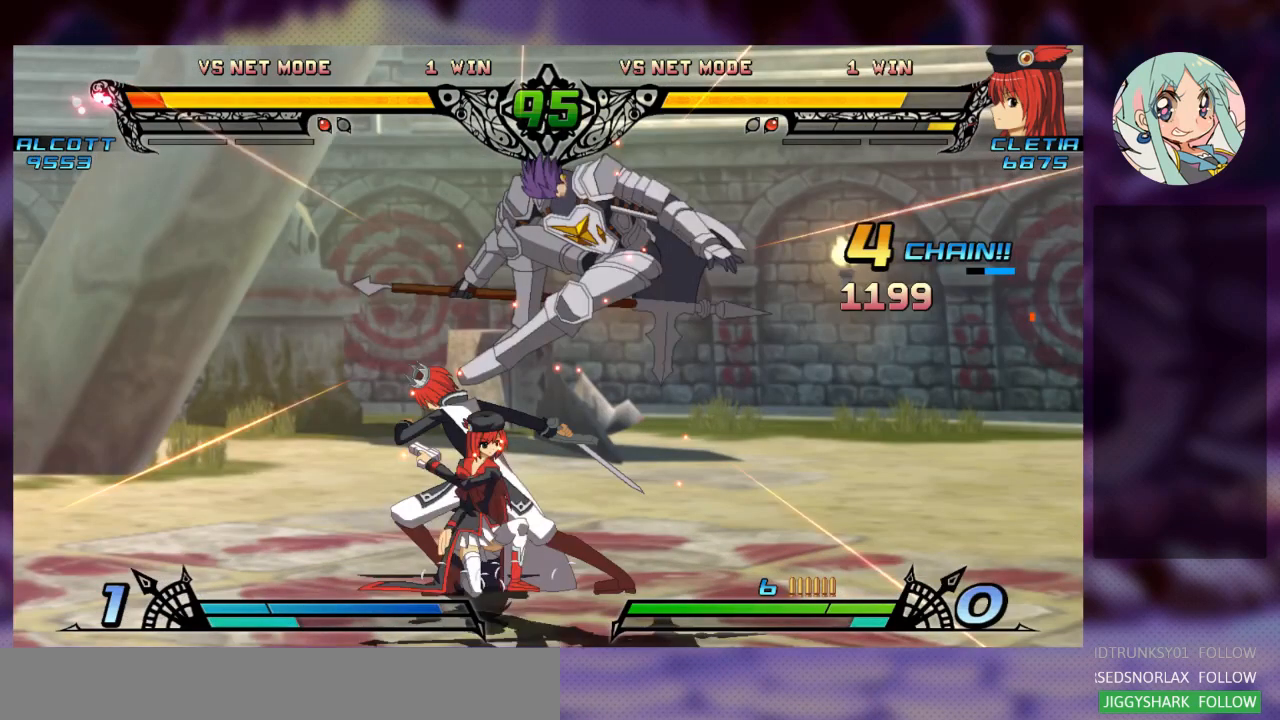
{"dt_ms": 500, "buttons": [], "left_stick": "left", "events": [[67, "left_stick", "left"]]}
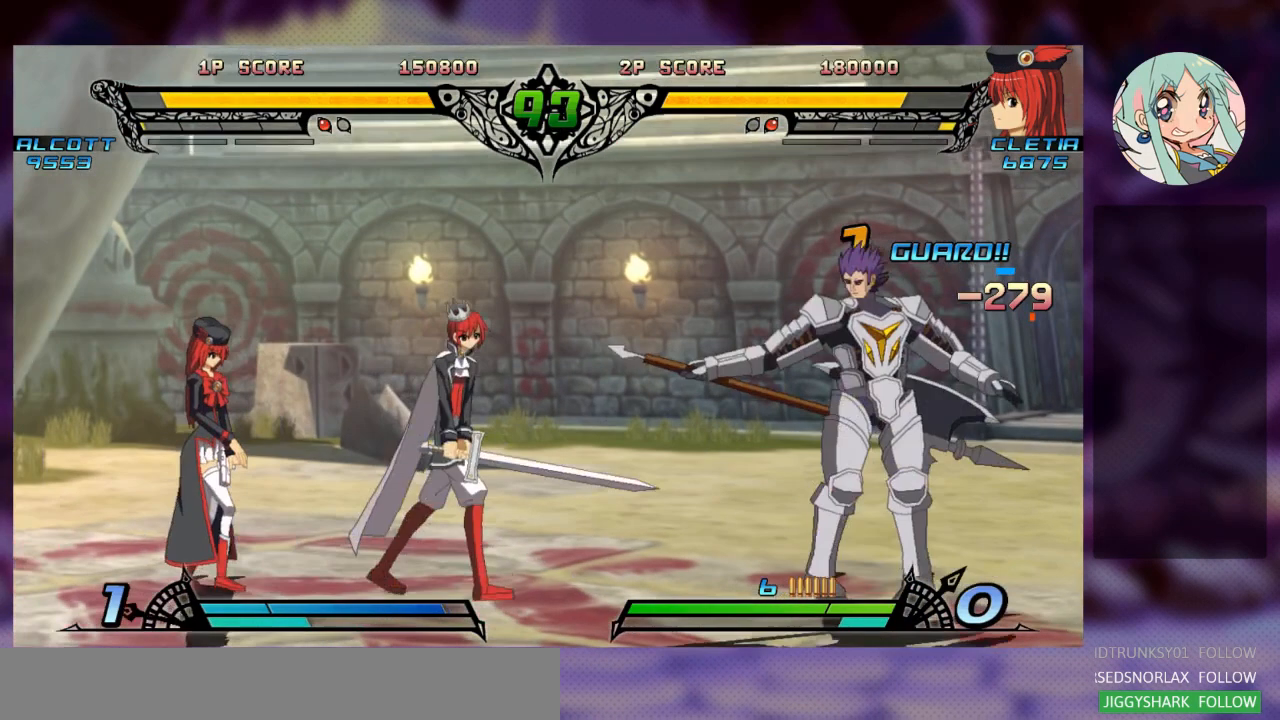
{"dt_ms": 500, "buttons": ["R2"], "left_stick": "center", "events": [[100, "R2", "down"], [100, "left_stick", "center"], [200, "R2", "up"], [267, "R2", "down"], [367, "R2", "up"], [467, "R2", "down"]]}
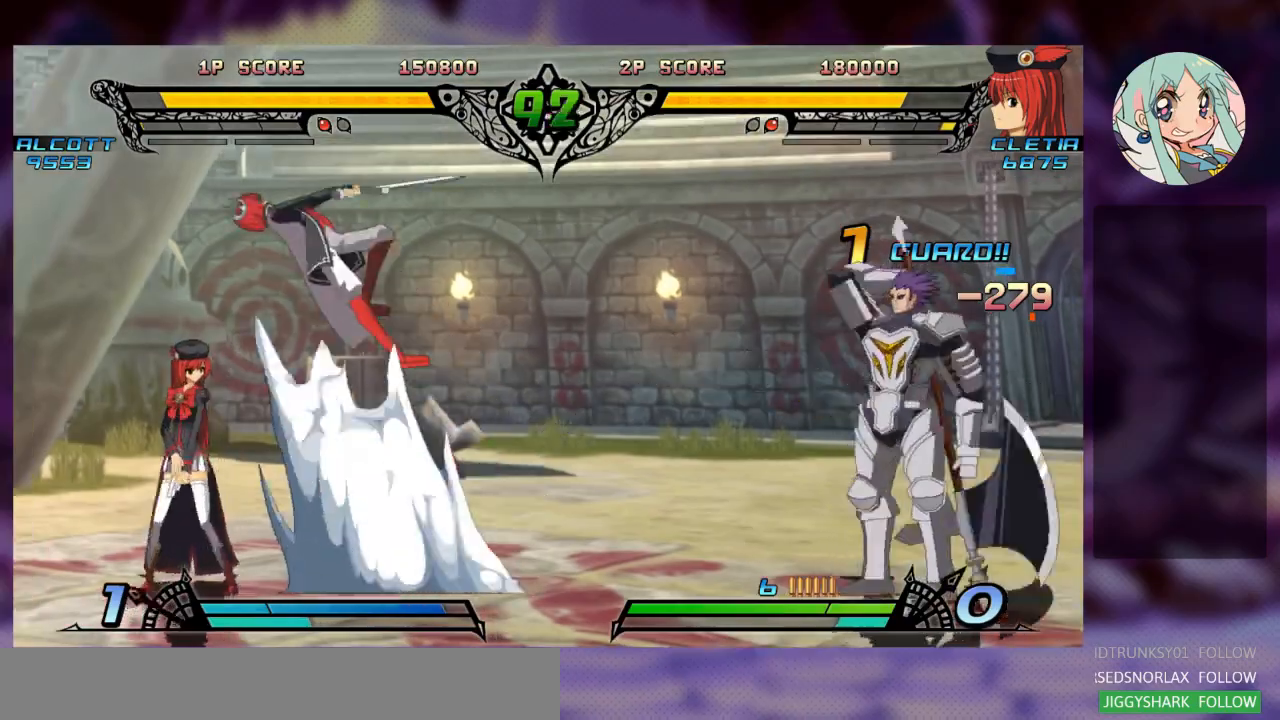
{"dt_ms": 500, "buttons": [], "left_stick": "center", "events": [[67, "R2", "up"], [133, "R2", "down"], [233, "R2", "up"], [300, "R2", "down"], [433, "R2", "up"]]}
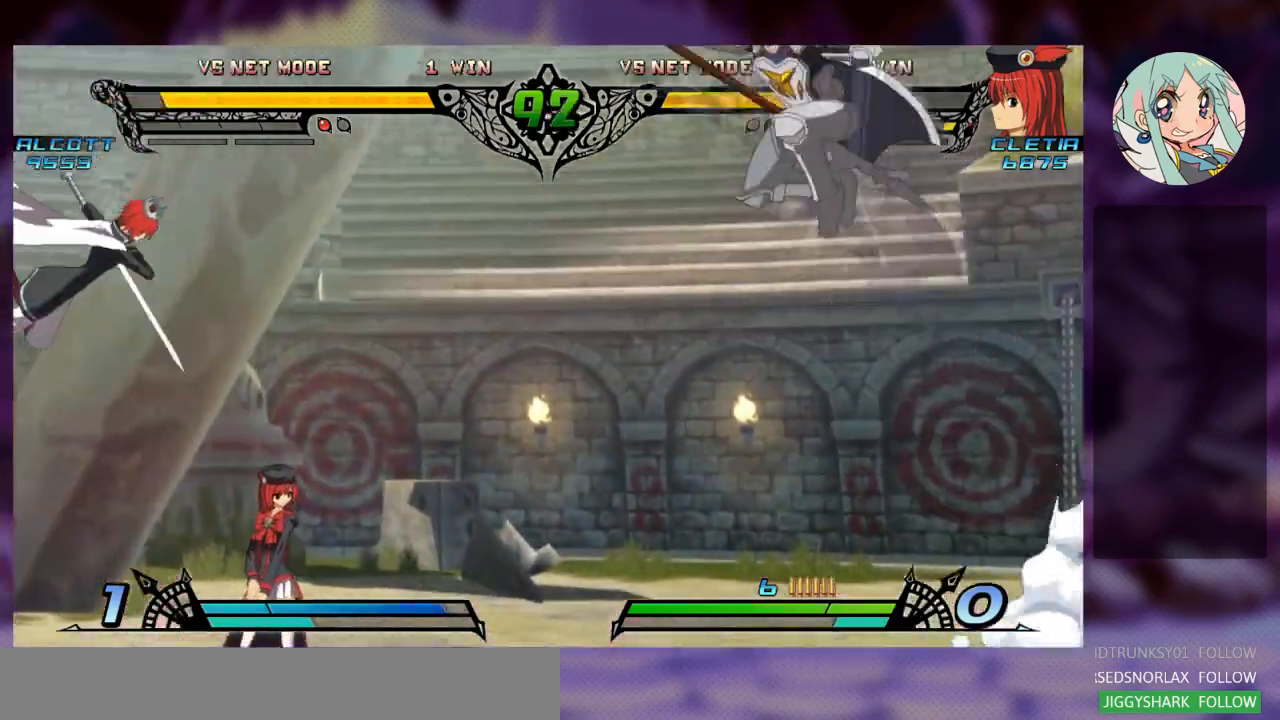
{"dt_ms": 500, "buttons": ["R2"], "left_stick": "center", "events": [[300, "R2", "down"], [367, "R2", "up"], [467, "R2", "down"]]}
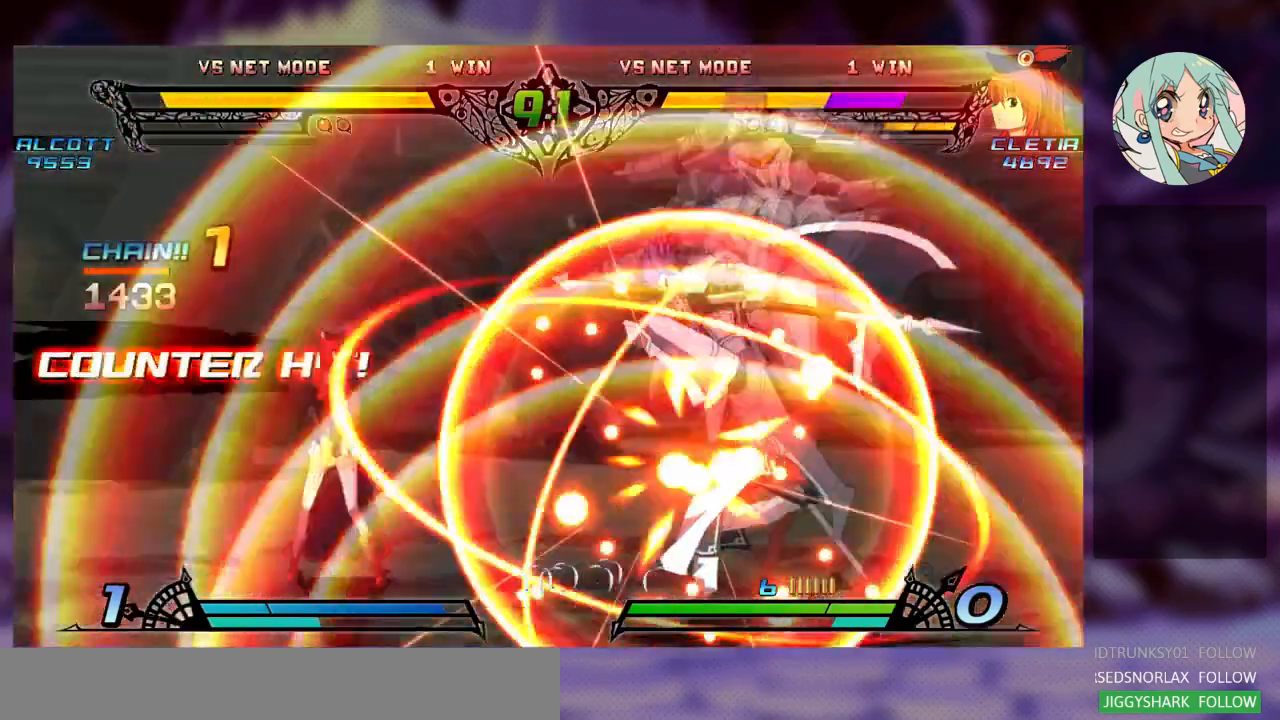
{"dt_ms": 500, "buttons": [], "left_stick": "left", "events": [[33, "R2", "up"], [133, "R2", "down"], [300, "R2", "up"], [367, "R2", "down"], [367, "left_stick", "left"], [467, "R2", "up"]]}
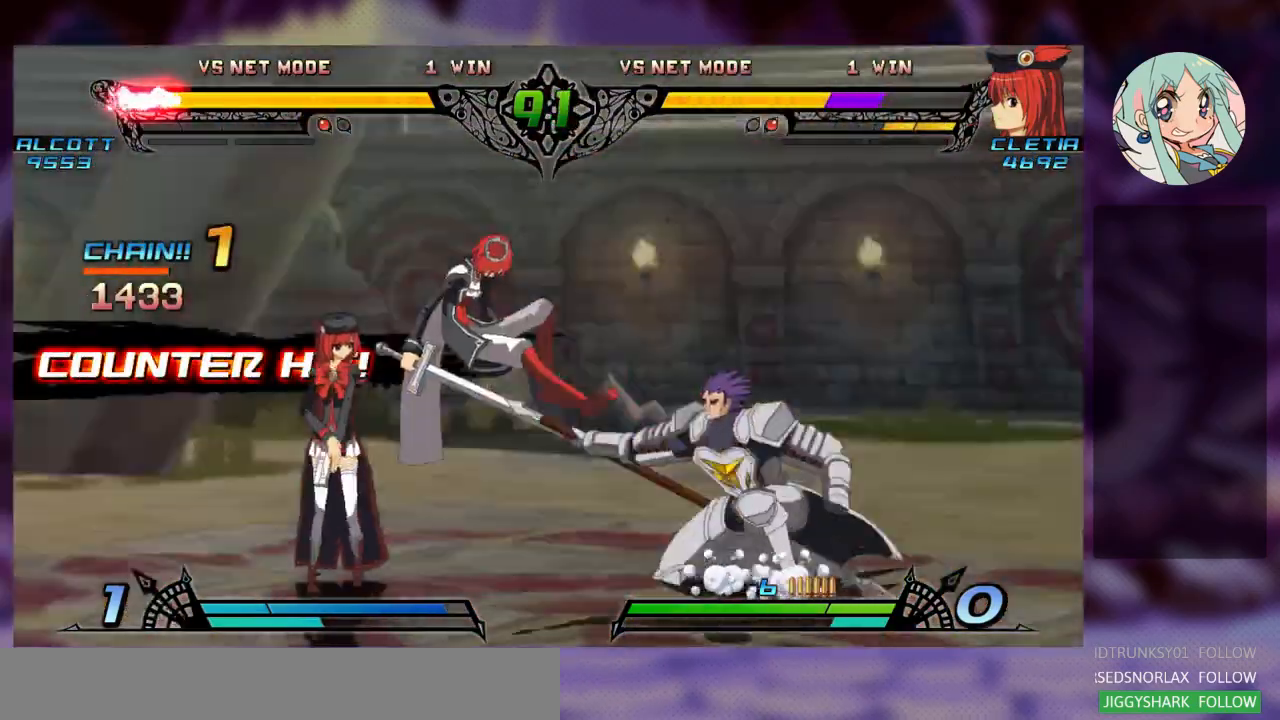
{"dt_ms": 500, "buttons": [], "left_stick": "center", "events": [[67, "R2", "down"], [233, "R2", "up"], [500, "left_stick", "center"]]}
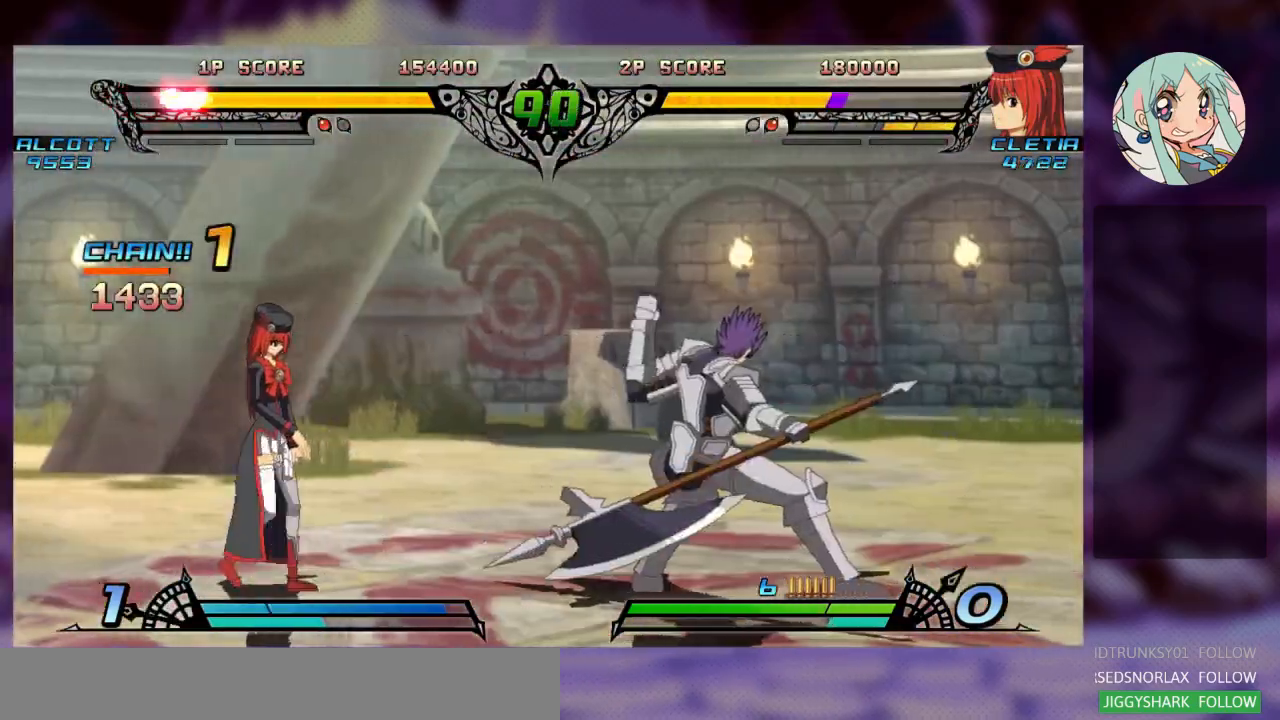
{"dt_ms": 500, "buttons": [], "left_stick": "up-right"}
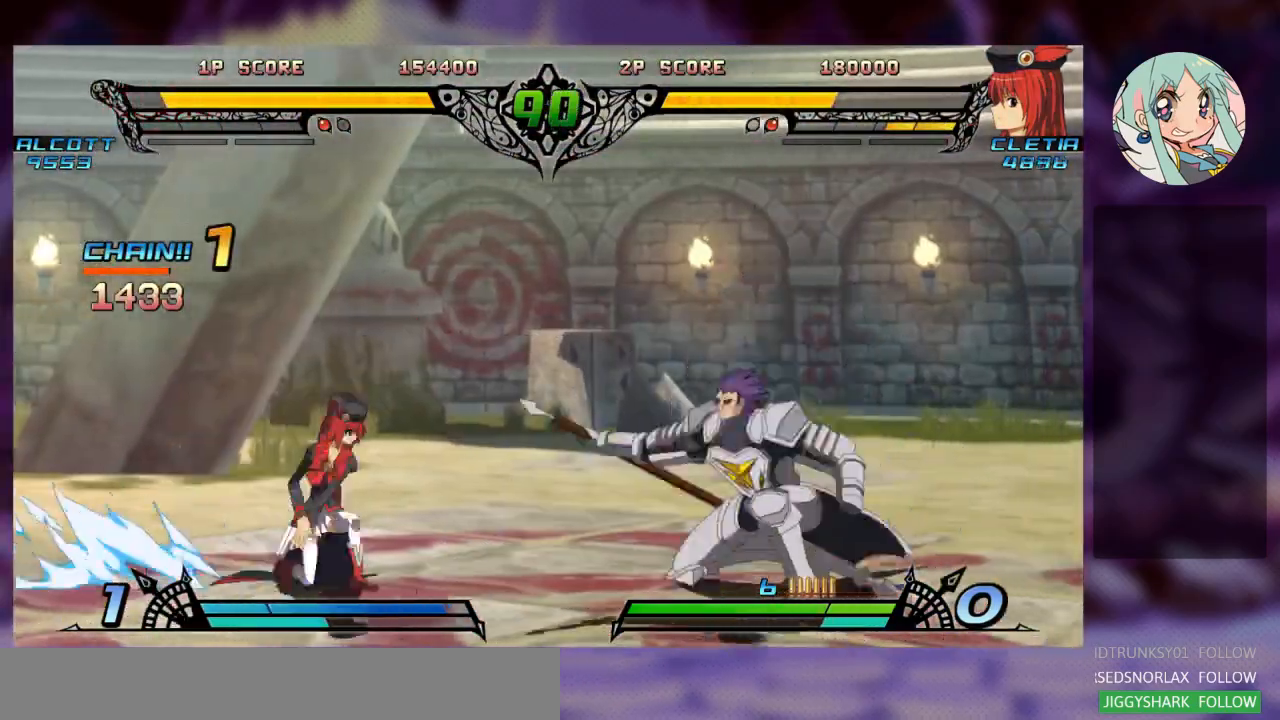
{"dt_ms": 500, "buttons": [], "left_stick": "center", "events": [[33, "SQUARE", "down"], [167, "SQUARE", "up"], [200, "left_stick", "center"], [233, "SQUARE", "down"], [333, "SQUARE", "up"], [400, "SQUARE", "down"], [467, "SQUARE", "up"]]}
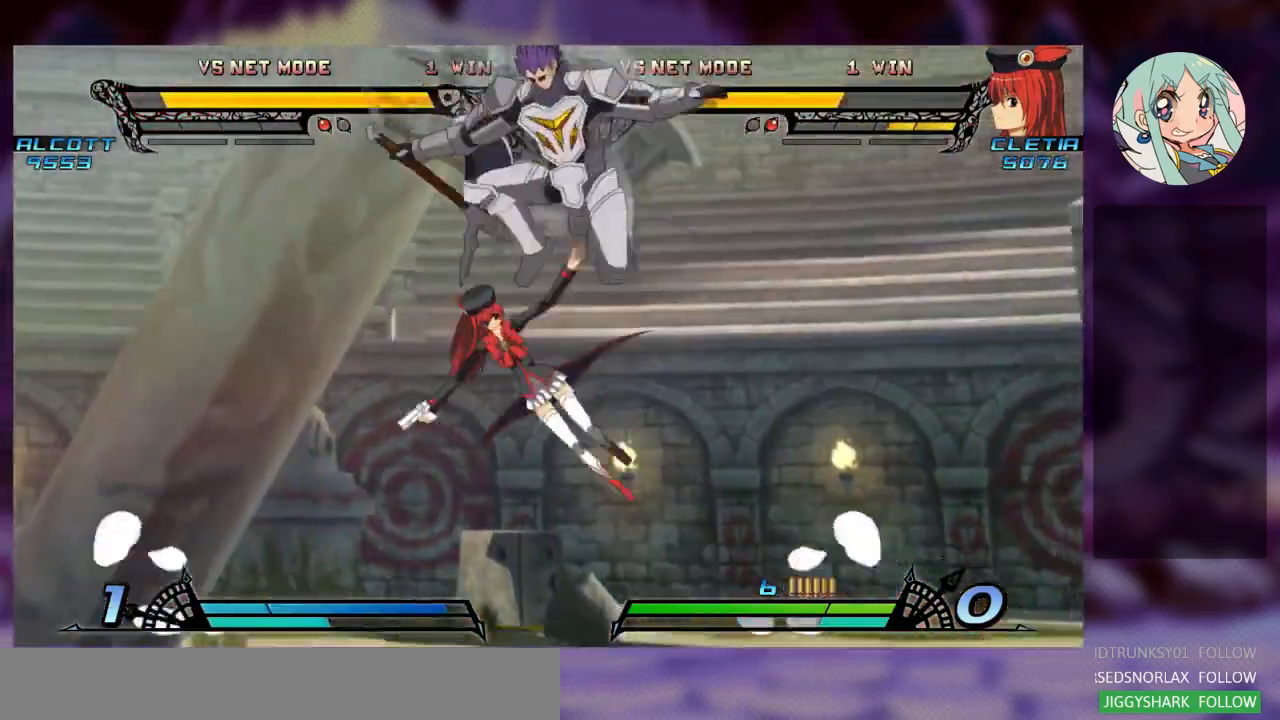
{"dt_ms": 500, "buttons": ["SQUARE"], "left_stick": "center", "events": [[67, "SQUARE", "down"], [133, "SQUARE", "up"], [300, "SQUARE", "down"], [400, "SQUARE", "up"], [467, "SQUARE", "down"]]}
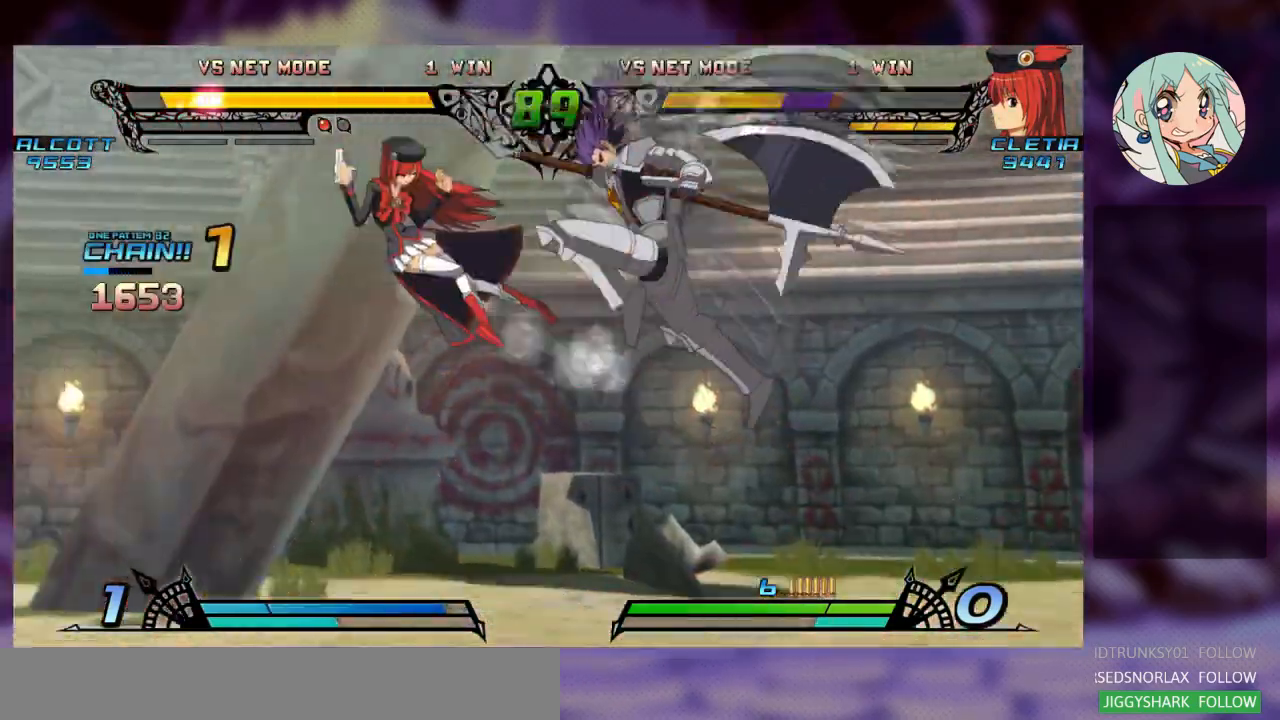
{"dt_ms": 500, "buttons": ["SQUARE"], "left_stick": "center", "events": [[67, "left_stick", "right"], [100, "CROSS", "down"], [100, "SQUARE", "up"], [133, "left_stick", "center"], [200, "SQUARE", "down"], [200, "left_stick", "right"], [300, "left_stick", "center"], [333, "SQUARE", "up"], [400, "left_stick", "right"], [433, "CROSS", "up"], [433, "SQUARE", "down"], [467, "left_stick", "center"]]}
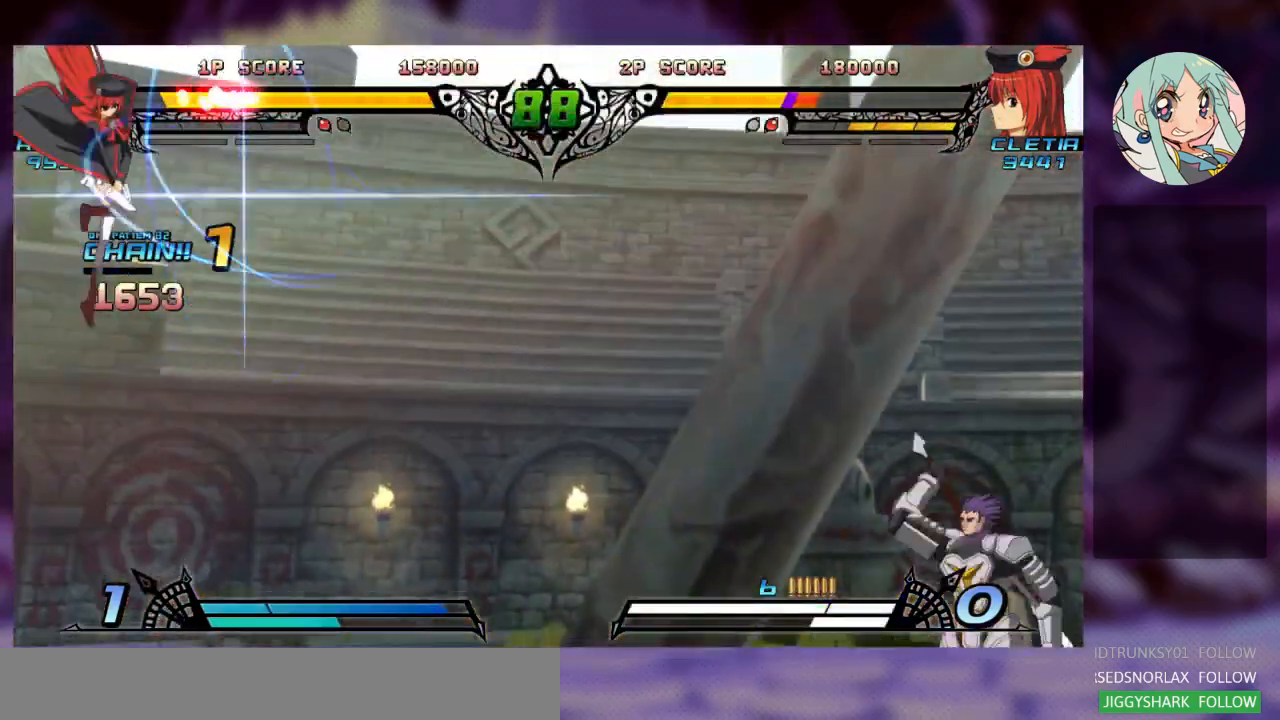
{"dt_ms": 500, "buttons": [], "left_stick": "left", "events": [[33, "SQUARE", "up"], [67, "left_stick", "right"], [100, "CROSS", "down"], [133, "SQUARE", "down"], [167, "left_stick", "center"], [233, "SQUARE", "up"], [267, "CROSS", "up"], [367, "left_stick", "left"]]}